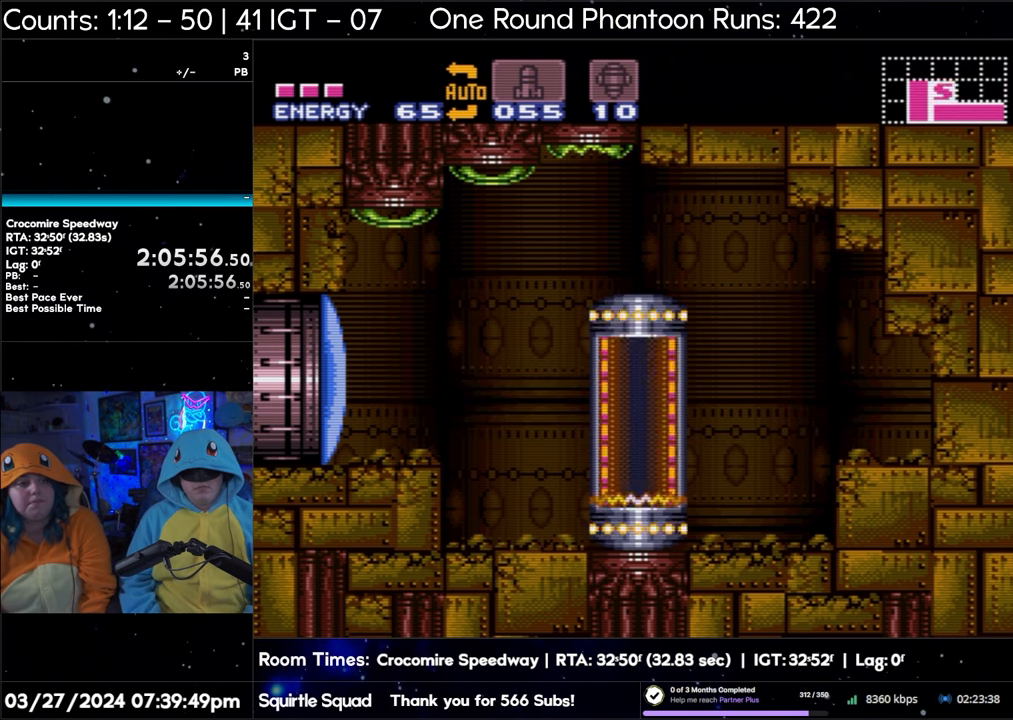
Gameplay with a controller (Nintendo layout); each line is a JSON object with the inputs held at the frame after it. "events" lists button and stick changes between this image and that frame as [ms after this image, input, new state], when the widget could be followed in between. Not read: L3 R3.
{"buttons": [], "events": []}
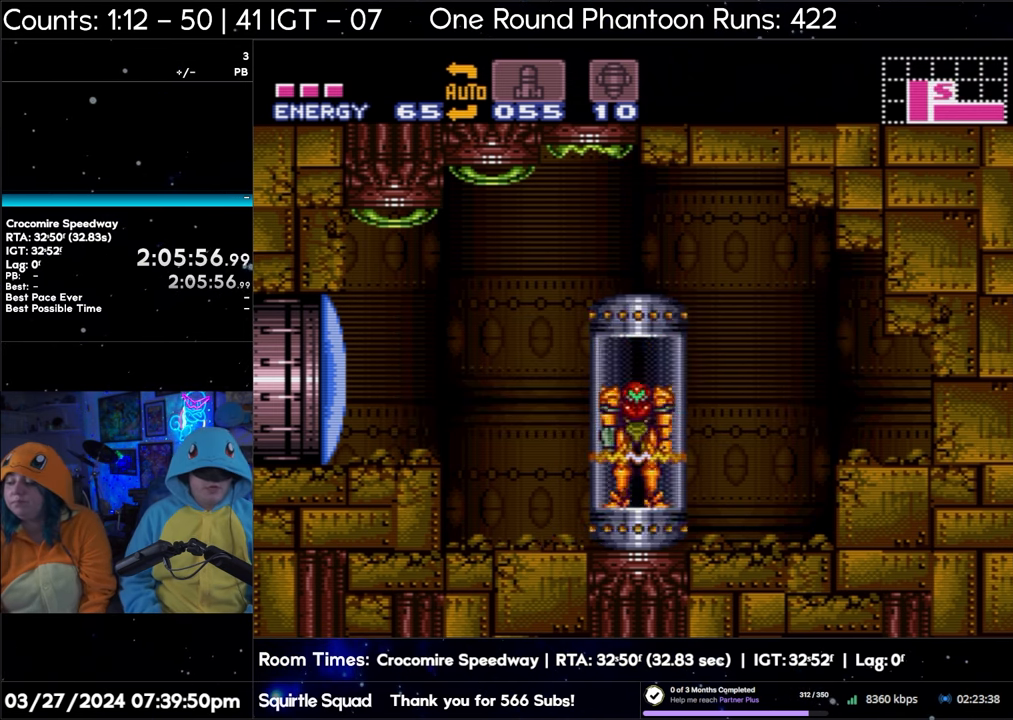
{"buttons": [], "events": []}
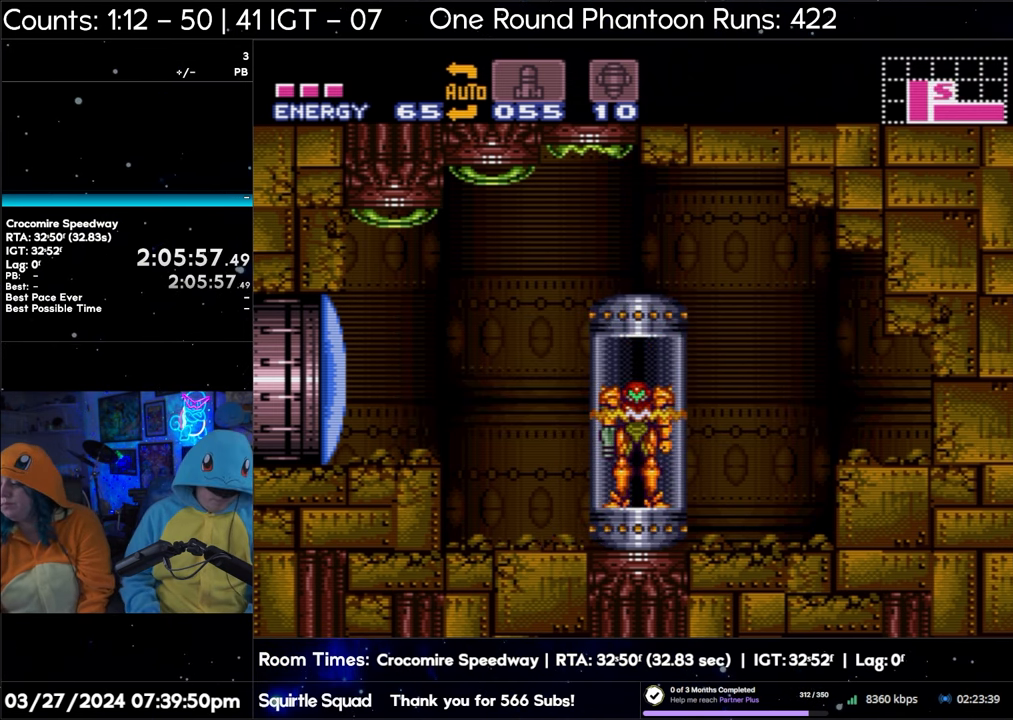
{"buttons": [], "events": []}
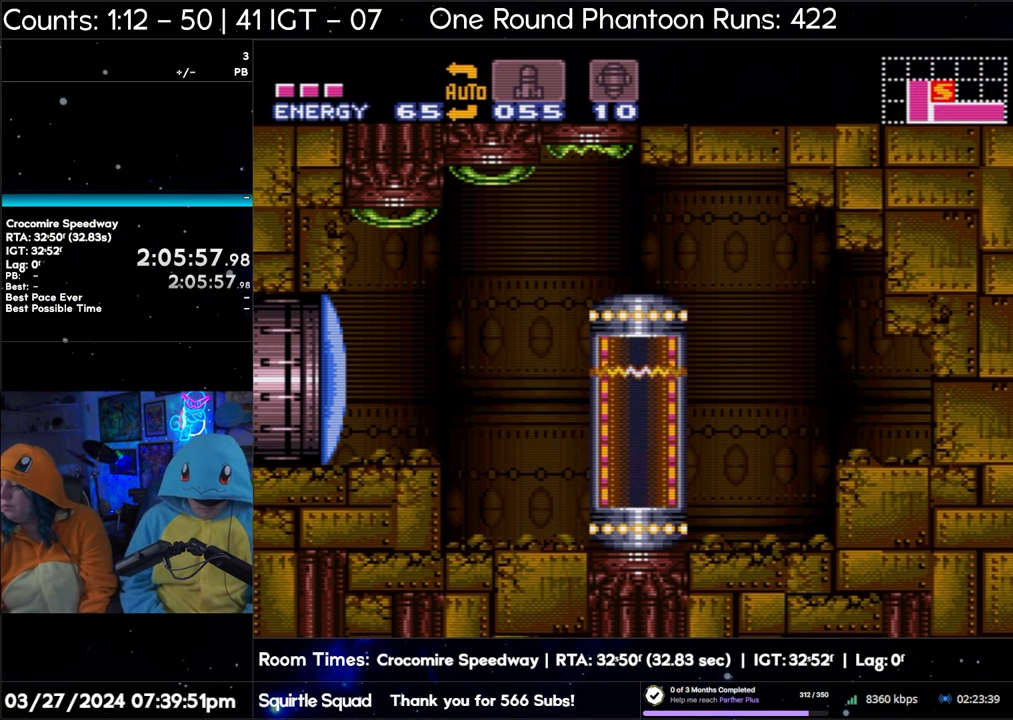
{"buttons": [], "events": []}
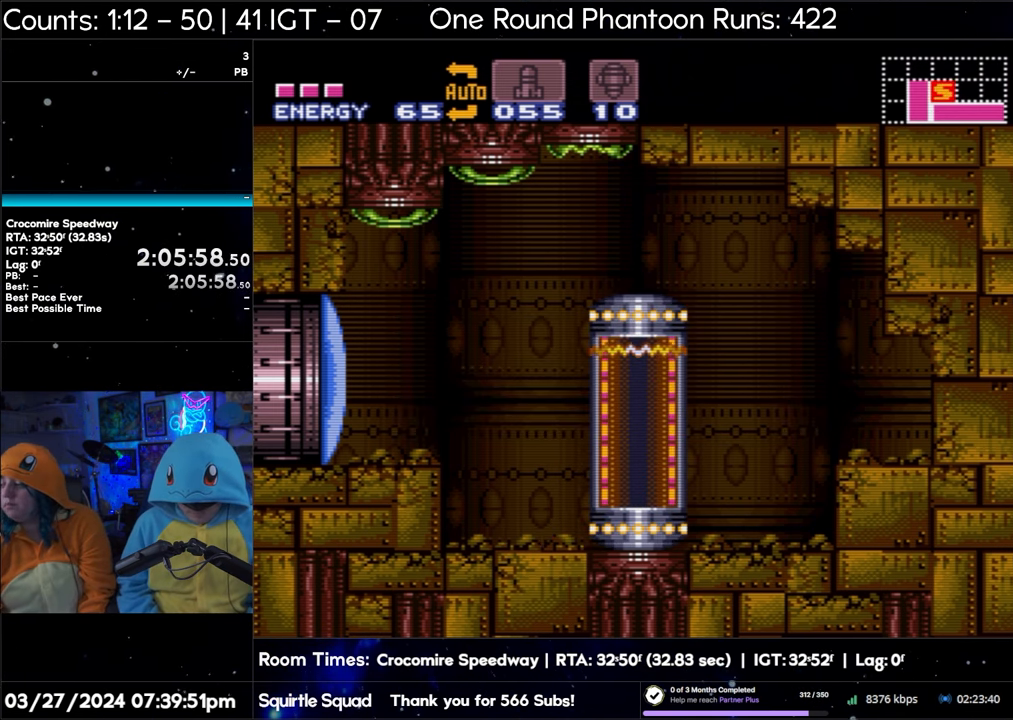
{"buttons": [], "events": []}
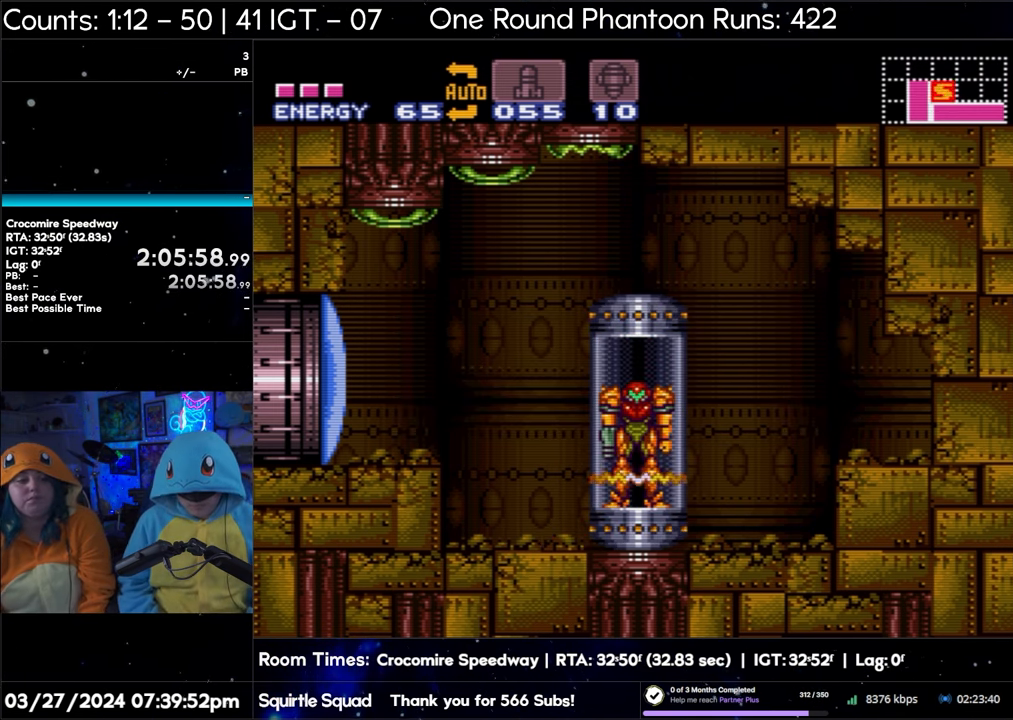
{"buttons": [], "events": []}
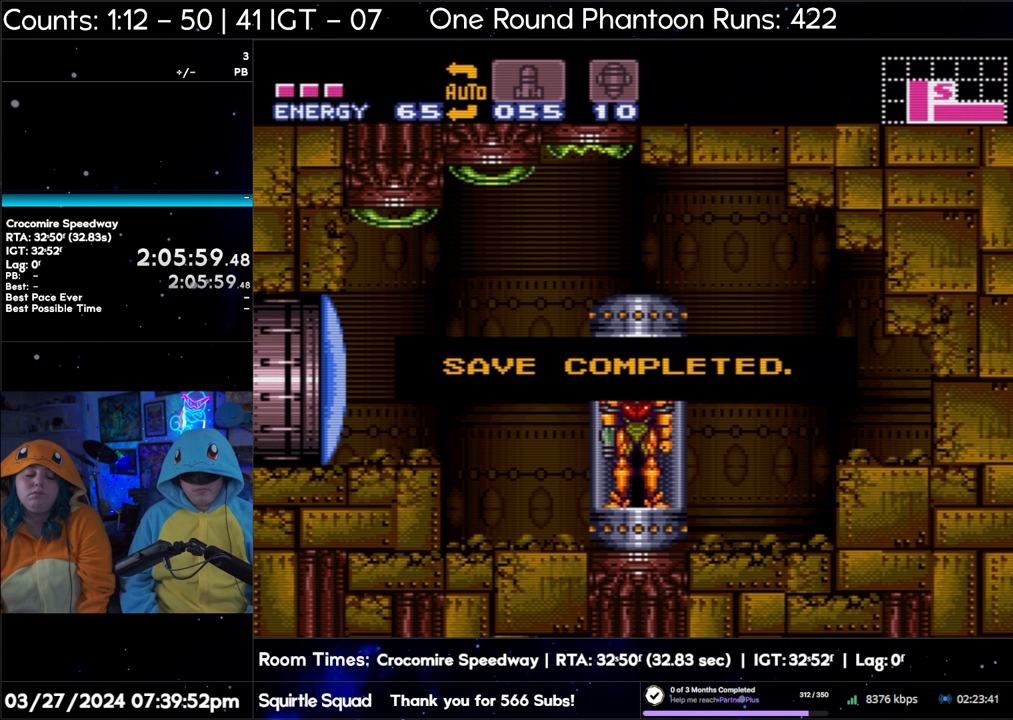
{"buttons": ["DPAD_LEFT"], "events": [[483, "DPAD_LEFT", "down"]]}
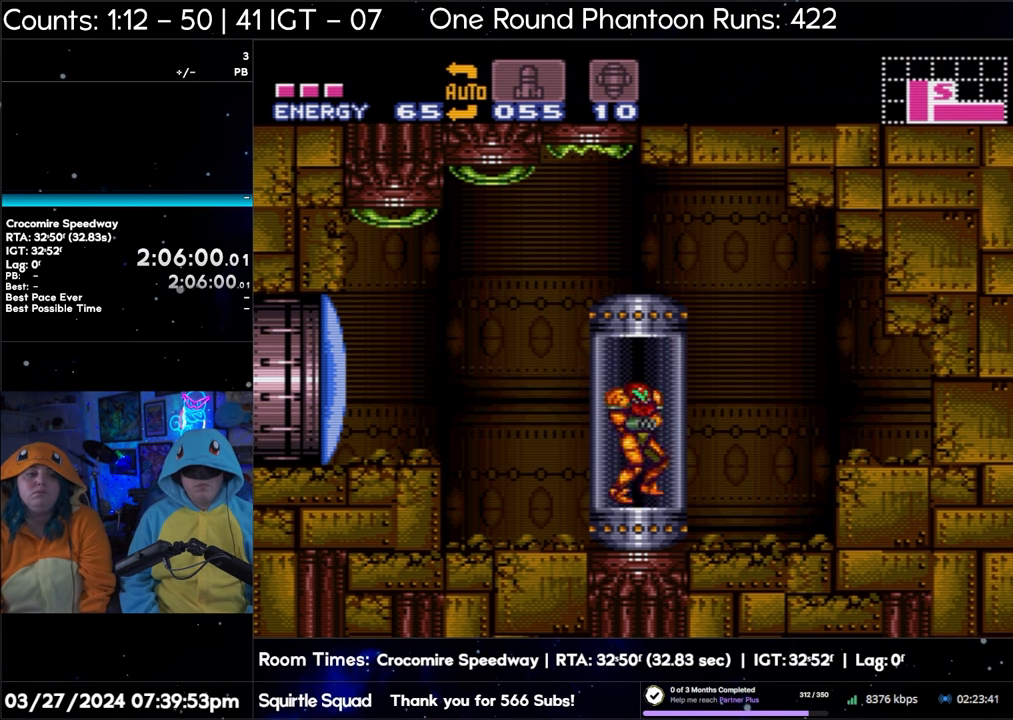
{"buttons": ["DPAD_LEFT"], "events": []}
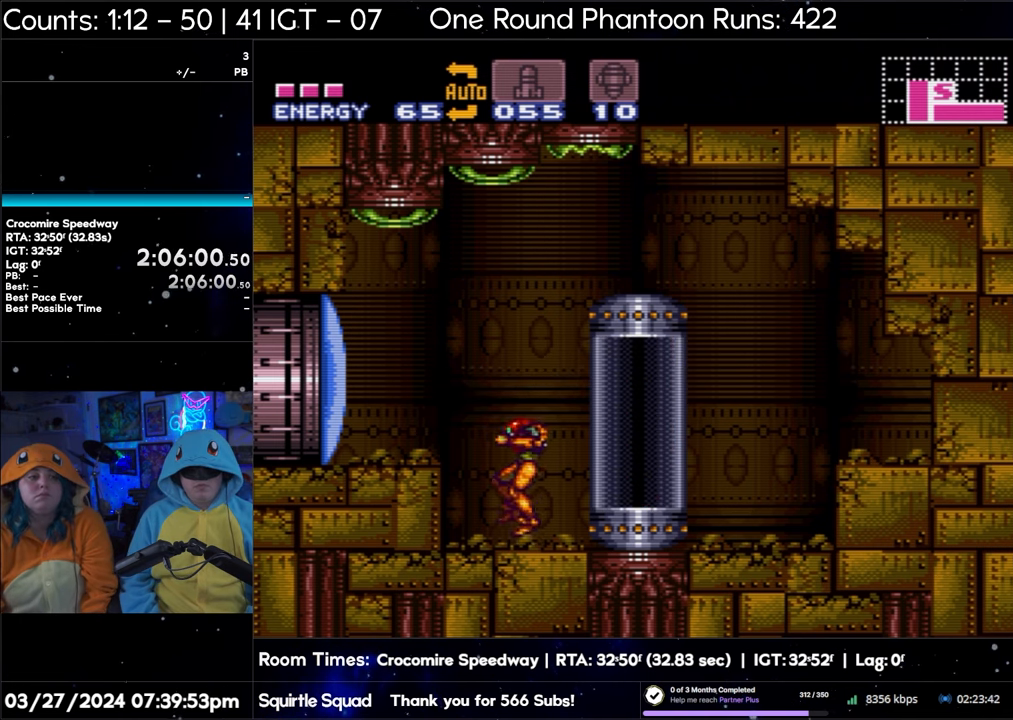
{"buttons": ["DPAD_LEFT"], "events": [[300, "B", "down"], [467, "B", "up"]]}
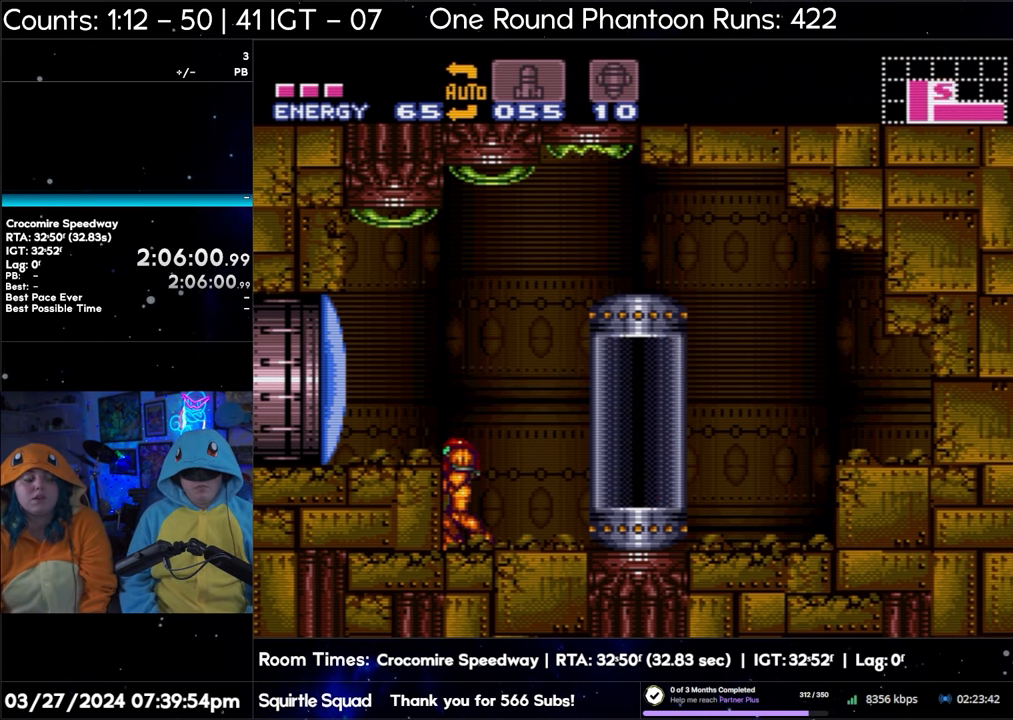
{"buttons": ["DPAD_LEFT"], "events": []}
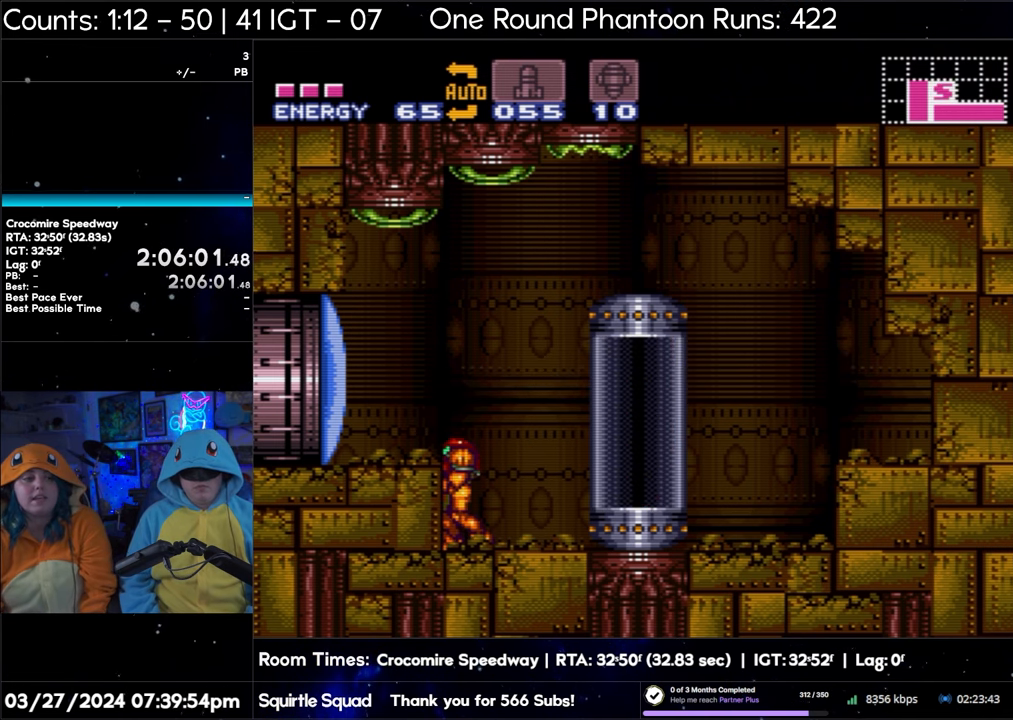
{"buttons": ["A", "DPAD_LEFT"], "events": [[217, "A", "down"]]}
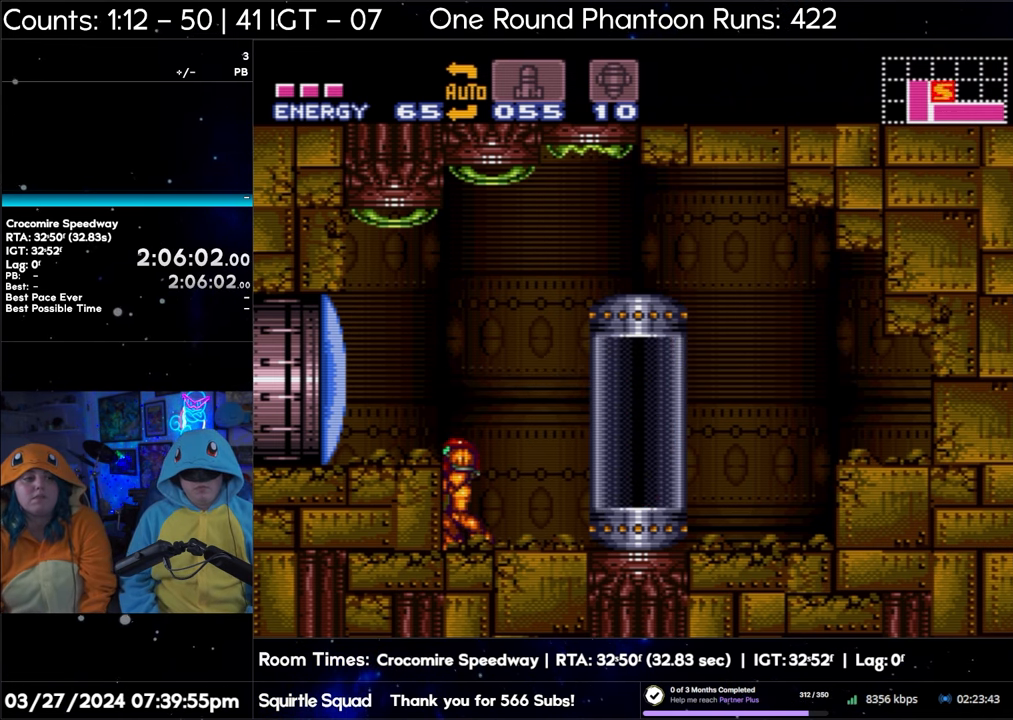
{"buttons": ["DPAD_LEFT"], "events": [[483, "A", "up"]]}
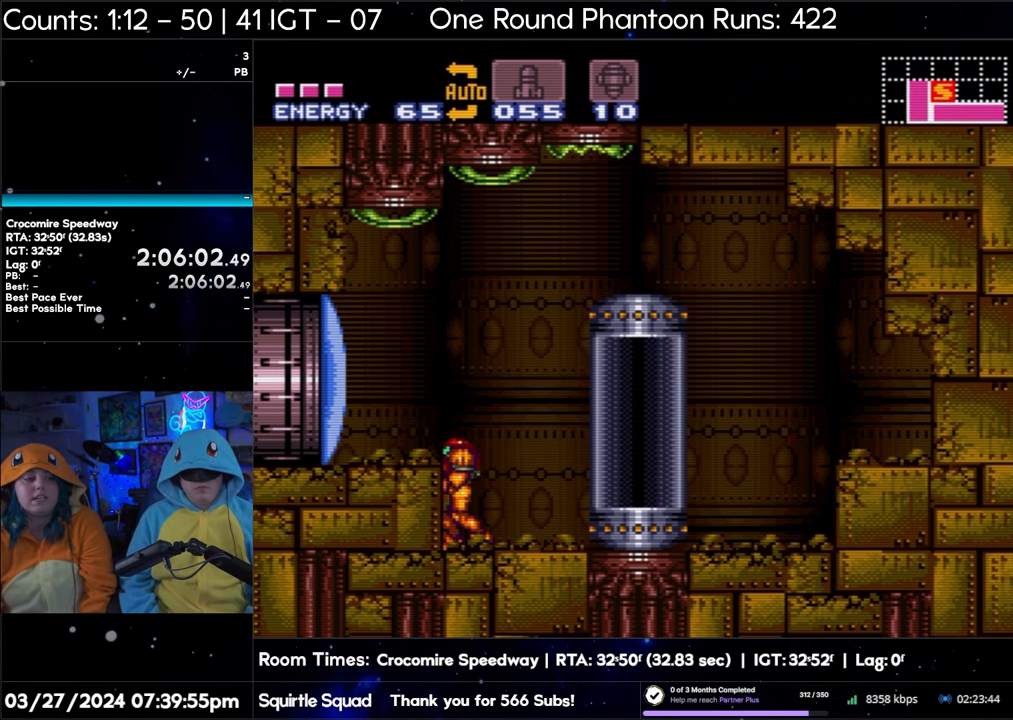
{"buttons": ["A", "DPAD_LEFT"], "events": [[67, "Y", "down"], [183, "Y", "up"], [283, "A", "down"]]}
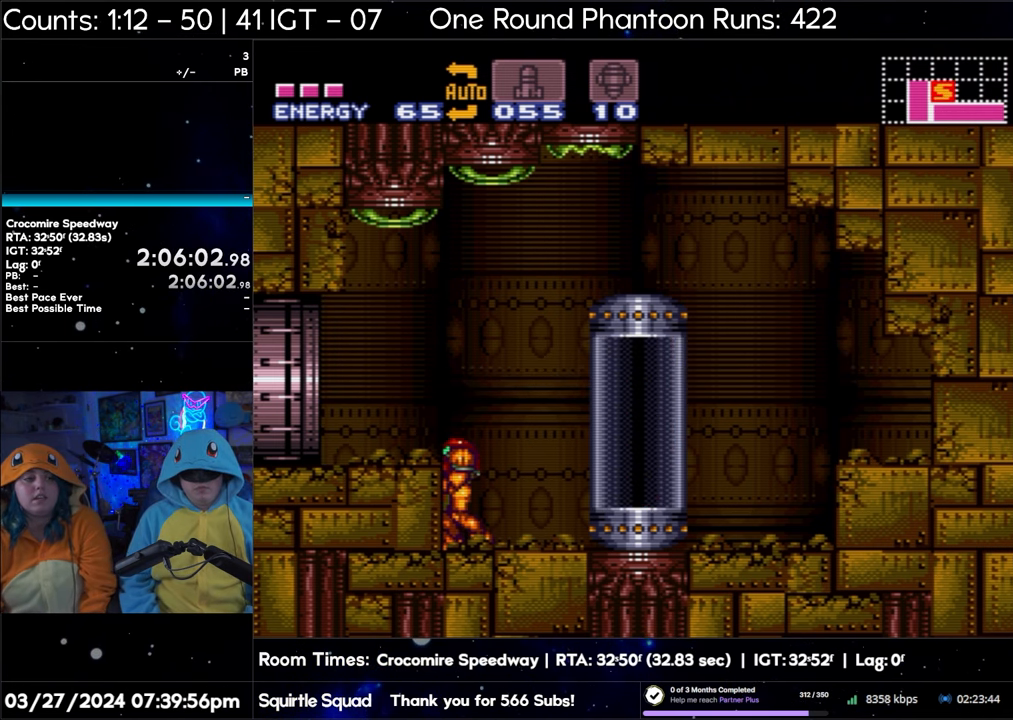
{"buttons": ["A", "DPAD_LEFT"], "events": []}
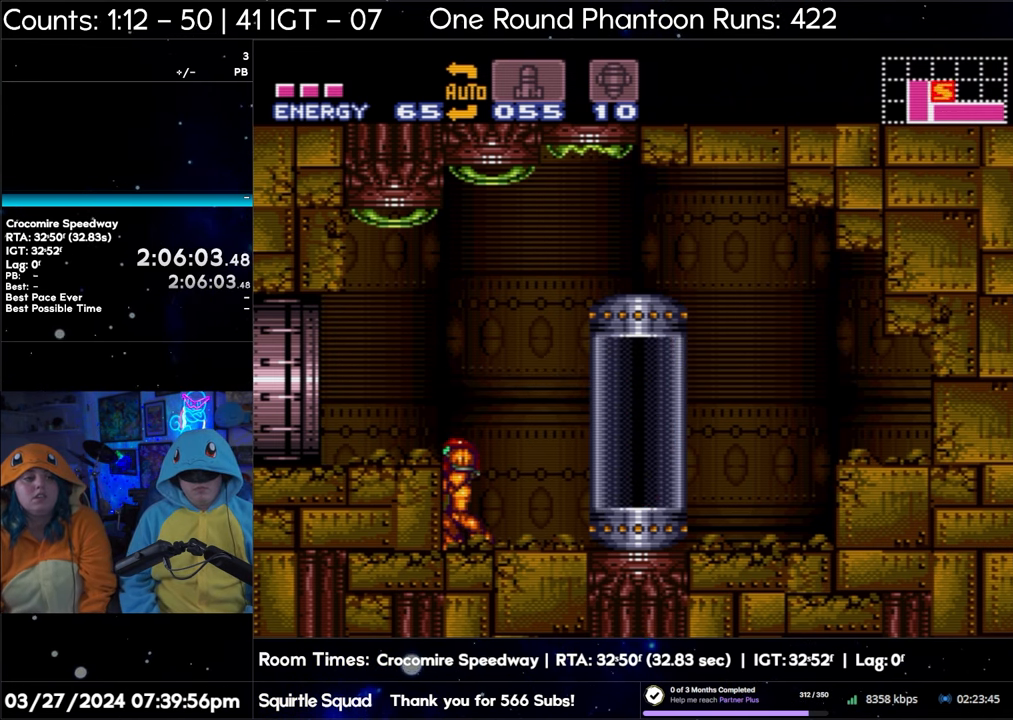
{"buttons": ["A", "DPAD_LEFT"], "events": [[167, "DPAD_LEFT", "up"], [250, "DPAD_LEFT", "down"]]}
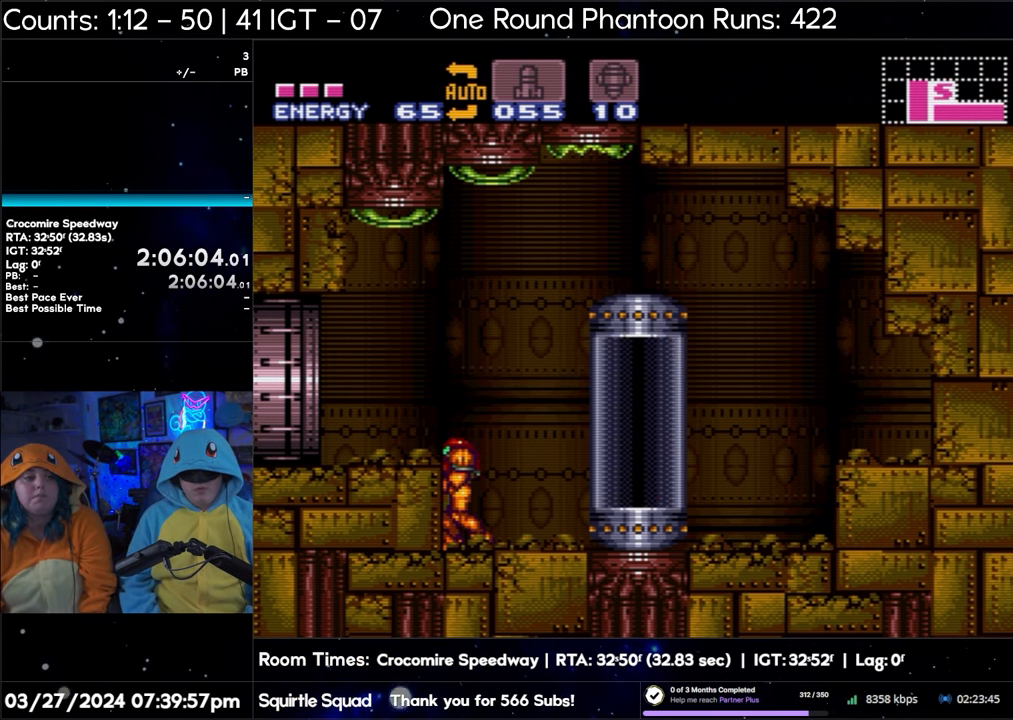
{"buttons": ["A", "DPAD_LEFT"], "events": []}
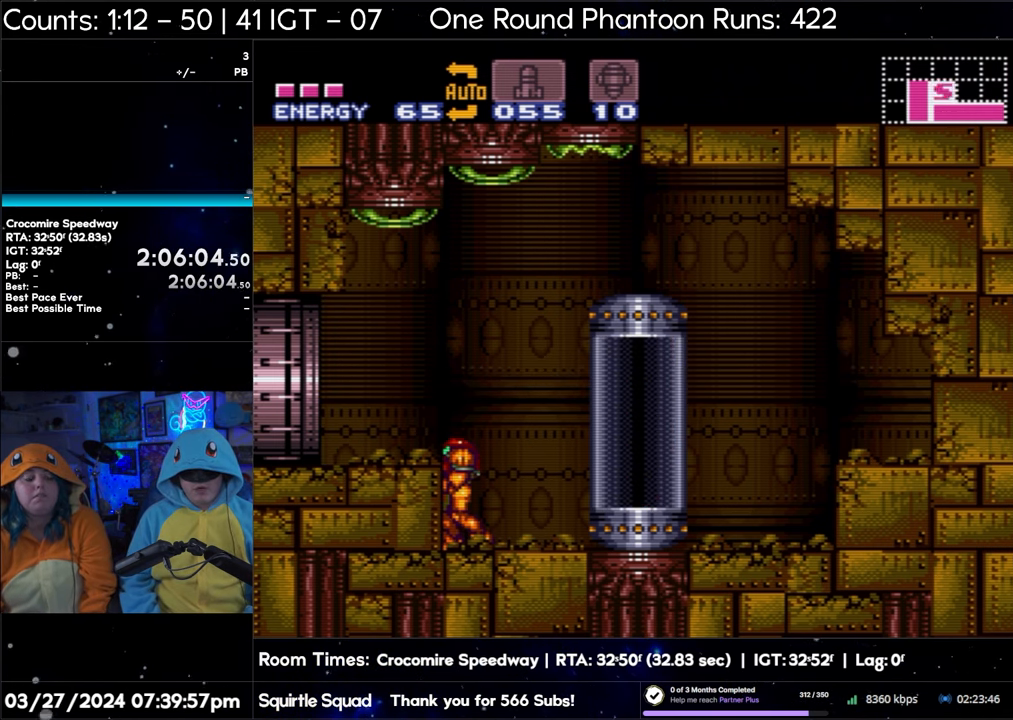
{"buttons": ["A", "L1", "DPAD_LEFT"], "events": [[200, "L1", "down"], [317, "L1", "up"], [450, "L1", "down"]]}
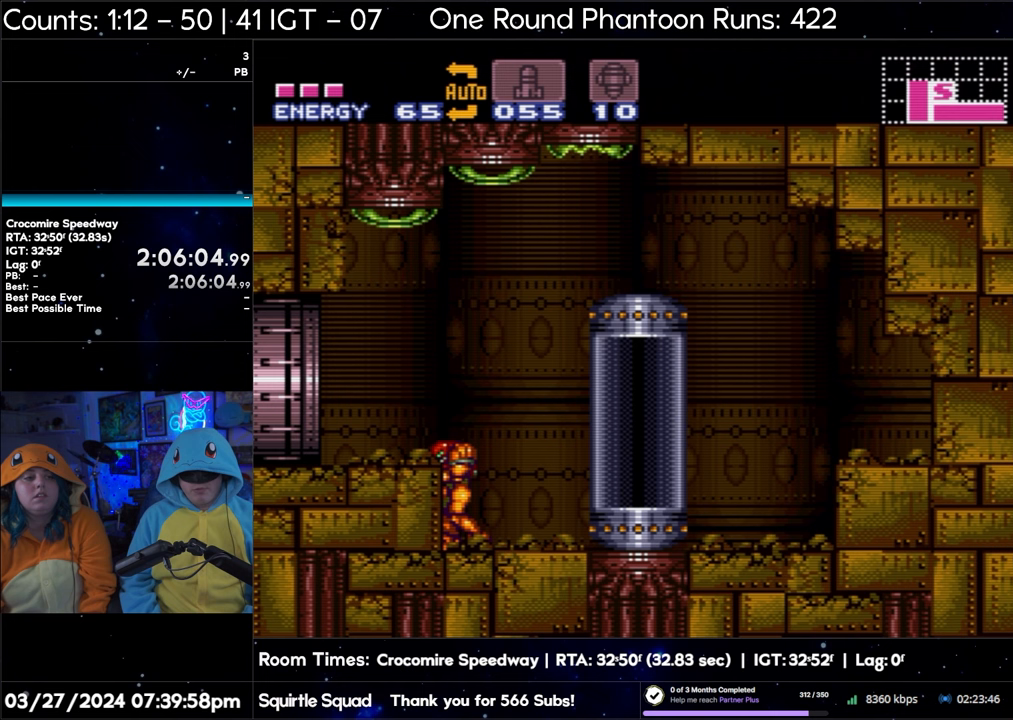
{"buttons": ["A", "DPAD_LEFT"], "events": [[83, "L1", "up"]]}
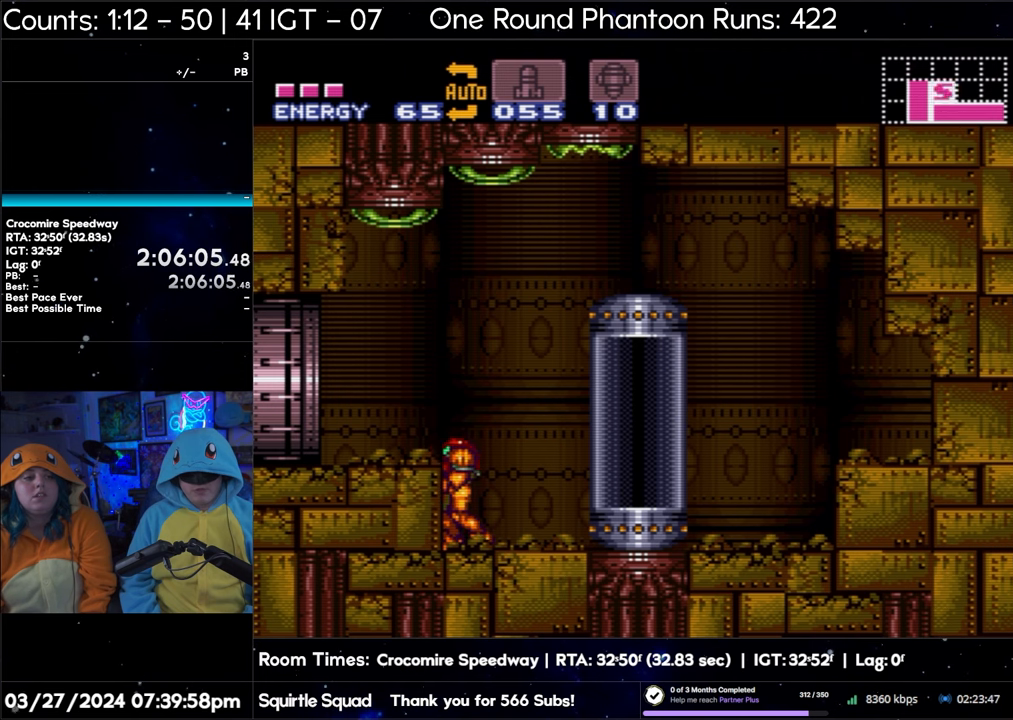
{"buttons": ["A", "DPAD_LEFT"], "events": []}
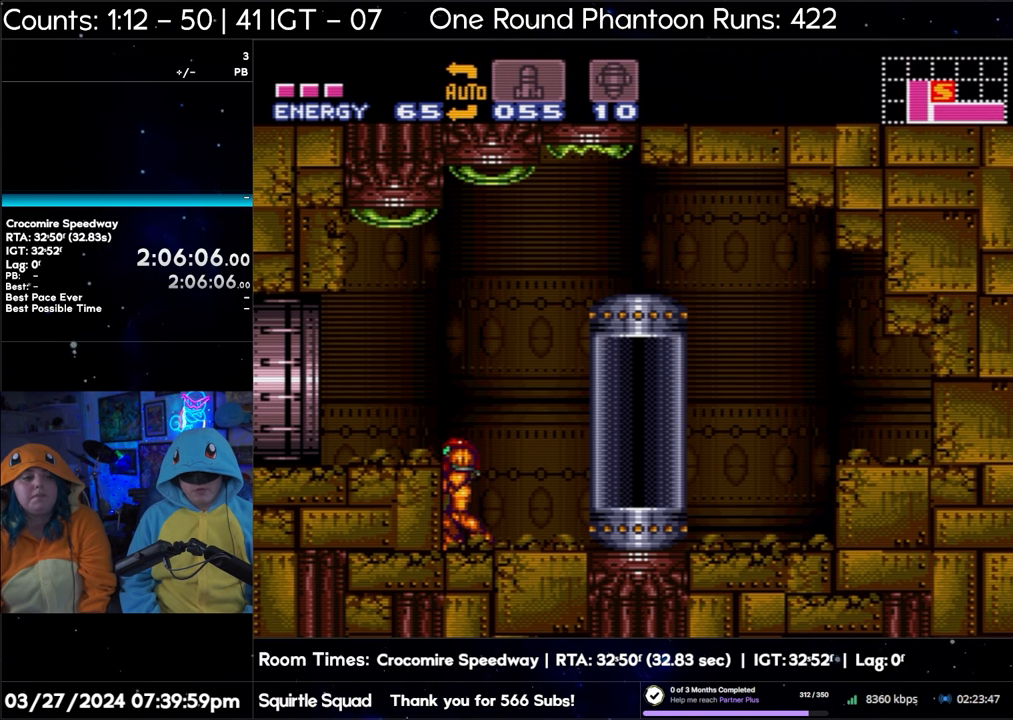
{"buttons": ["A", "DPAD_LEFT"], "events": []}
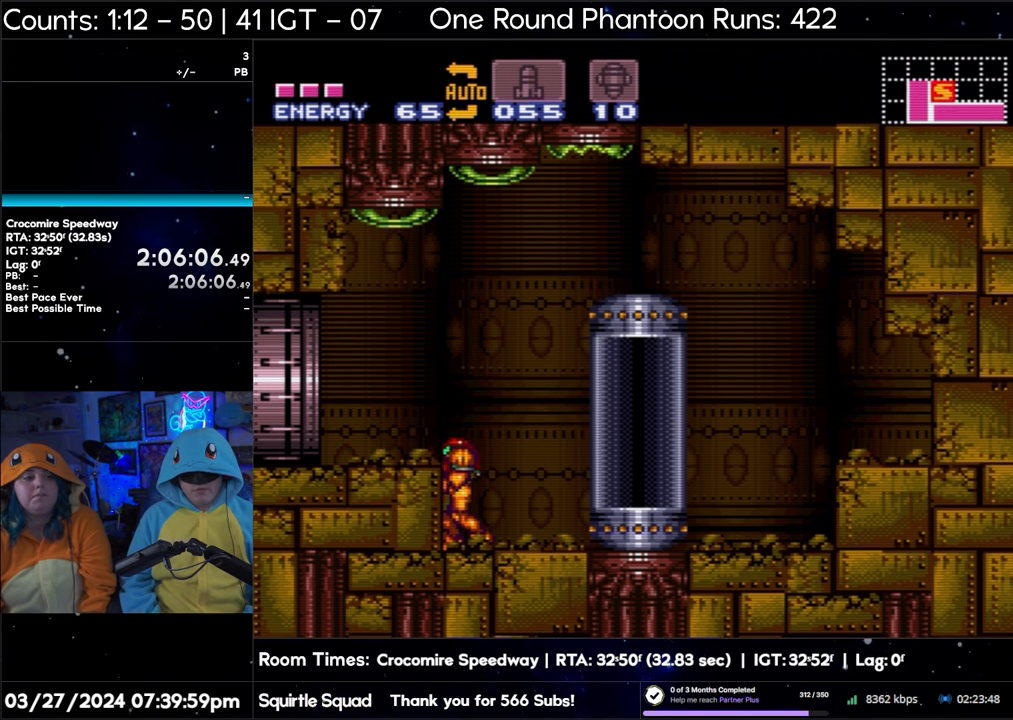
{"buttons": ["A", "DPAD_LEFT"], "events": [[100, "A", "up"], [217, "B", "down"], [383, "B", "up"], [483, "A", "down"]]}
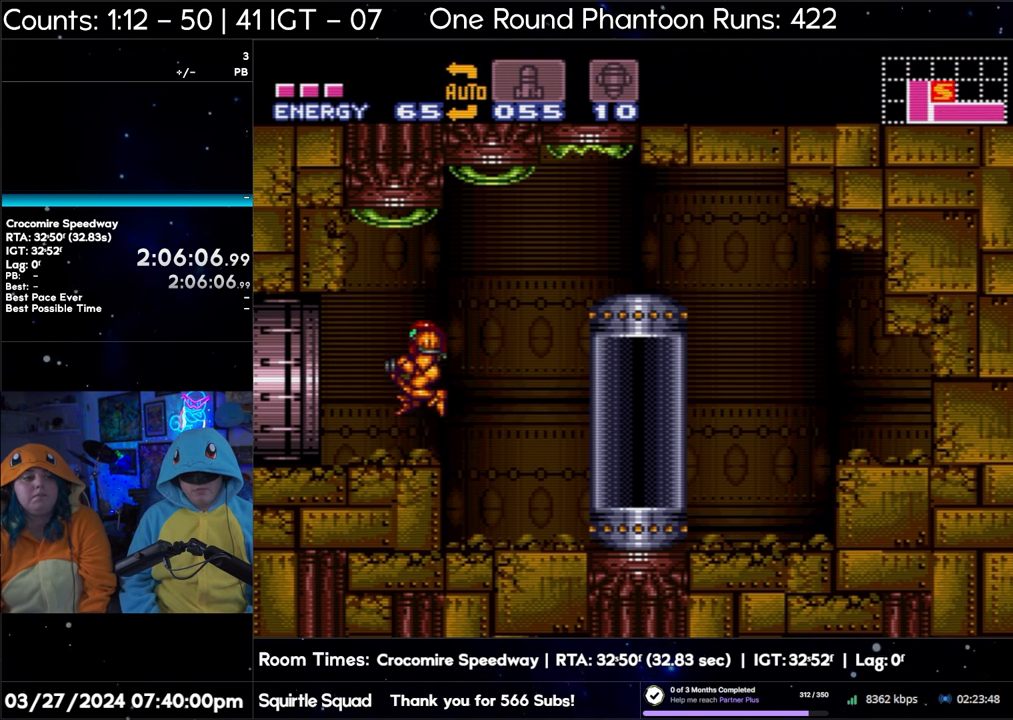
{"buttons": ["A", "DPAD_LEFT"], "events": []}
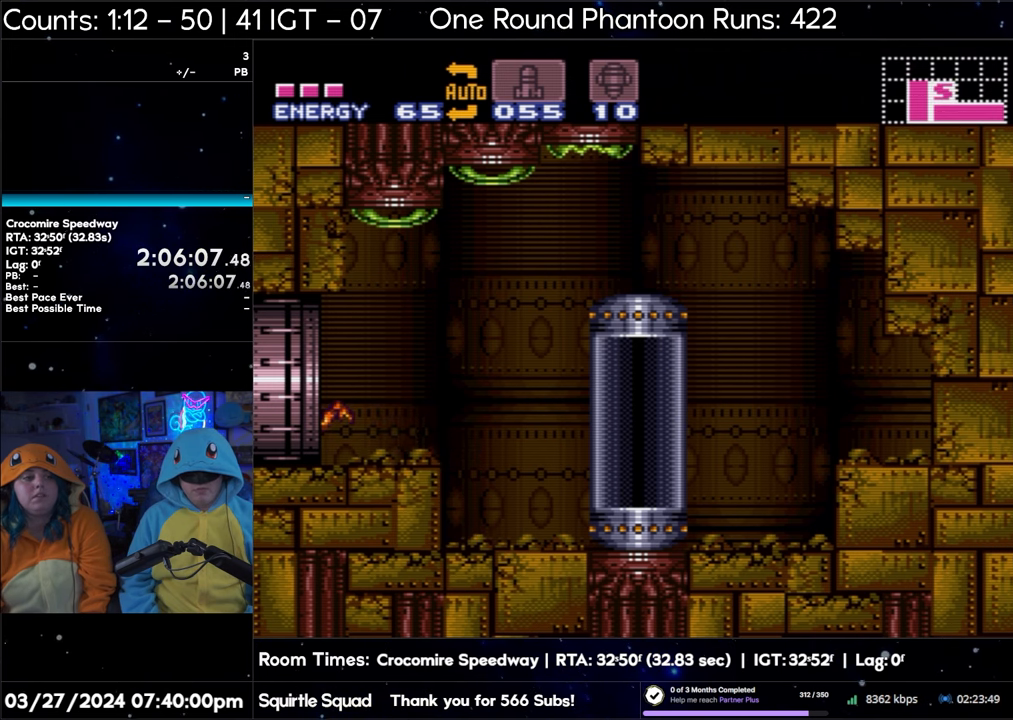
{"buttons": ["A", "DPAD_LEFT"], "events": []}
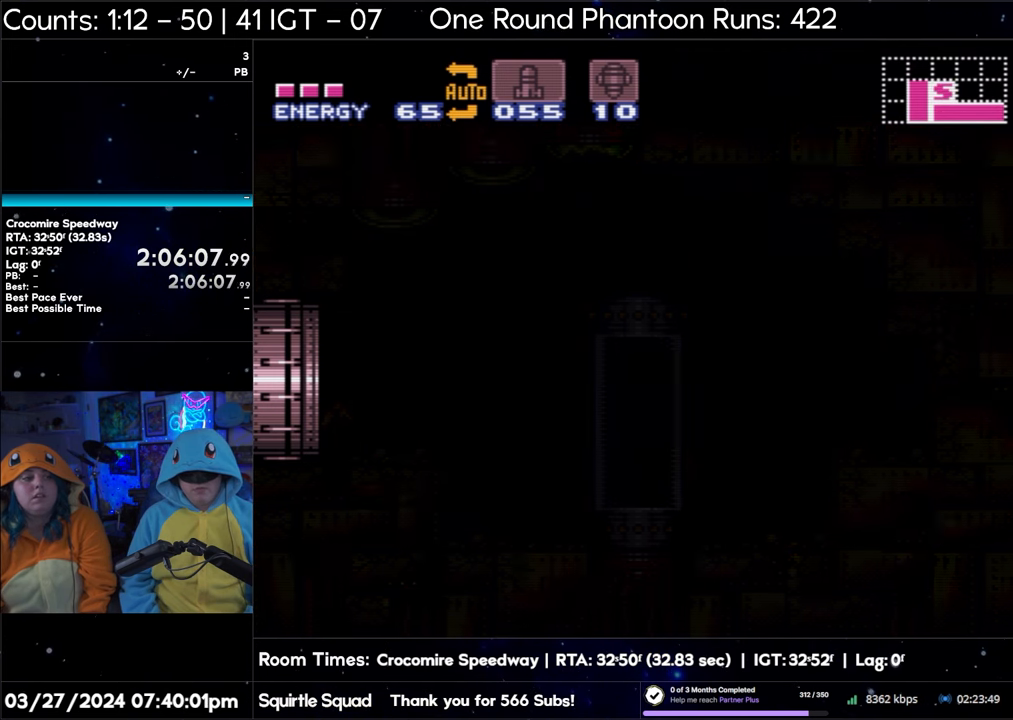
{"buttons": [], "events": [[267, "A", "up"], [267, "DPAD_LEFT", "up"]]}
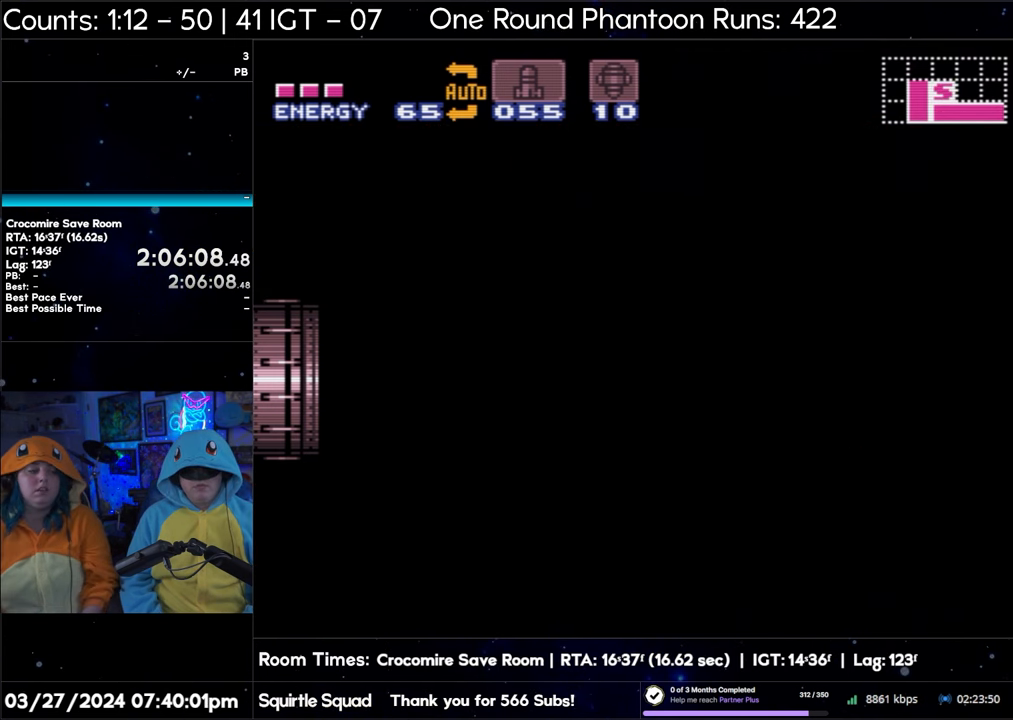
{"buttons": ["A", "Y", "DPAD_LEFT"], "events": [[100, "A", "down"], [100, "DPAD_LEFT", "down"], [483, "Y", "down"]]}
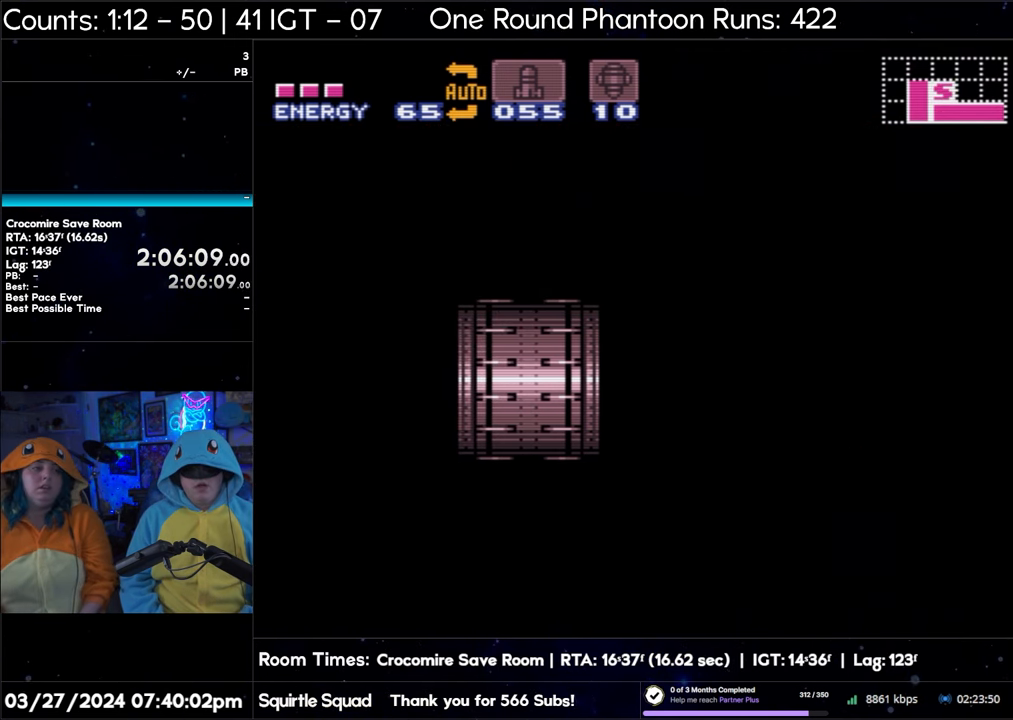
{"buttons": ["A", "DPAD_LEFT"], "events": [[33, "L1", "down"], [67, "Y", "up"], [133, "Y", "down"], [150, "L1", "up"], [183, "Y", "up"], [267, "Y", "down"], [350, "Y", "up"], [400, "Y", "down"], [483, "Y", "up"]]}
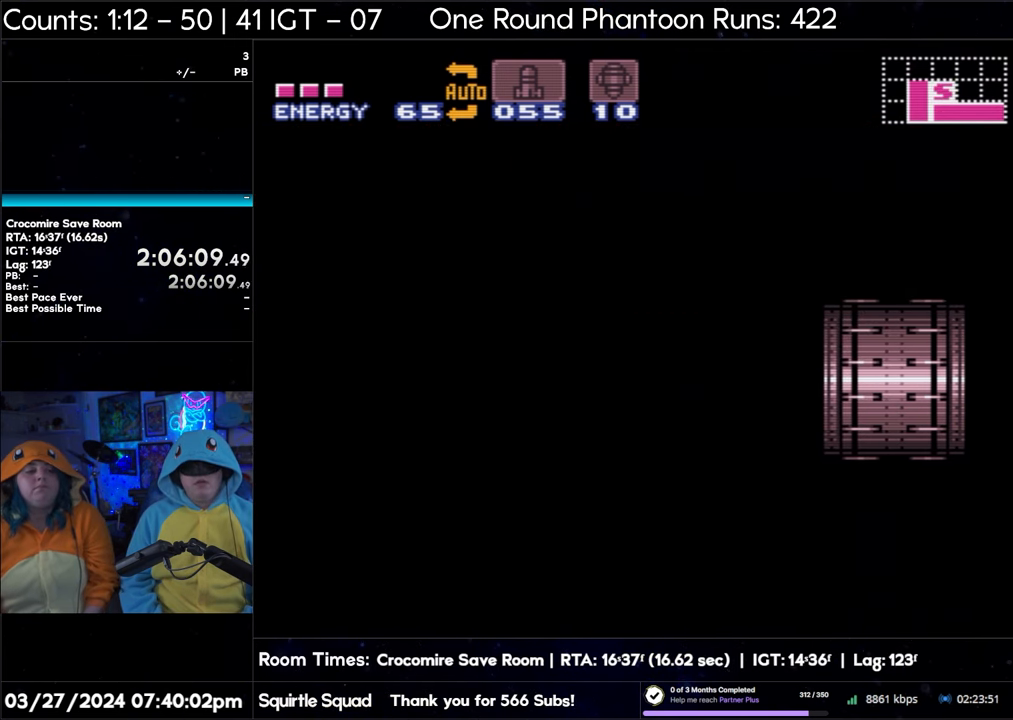
{"buttons": ["A", "DPAD_LEFT"], "events": []}
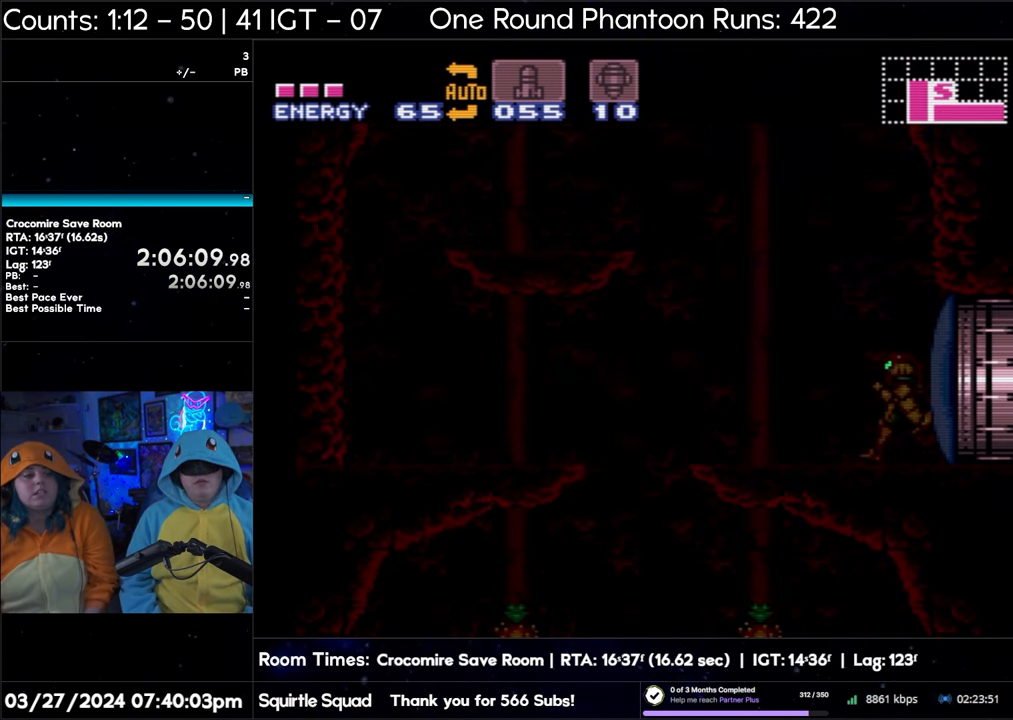
{"buttons": ["A", "DPAD_LEFT"], "events": []}
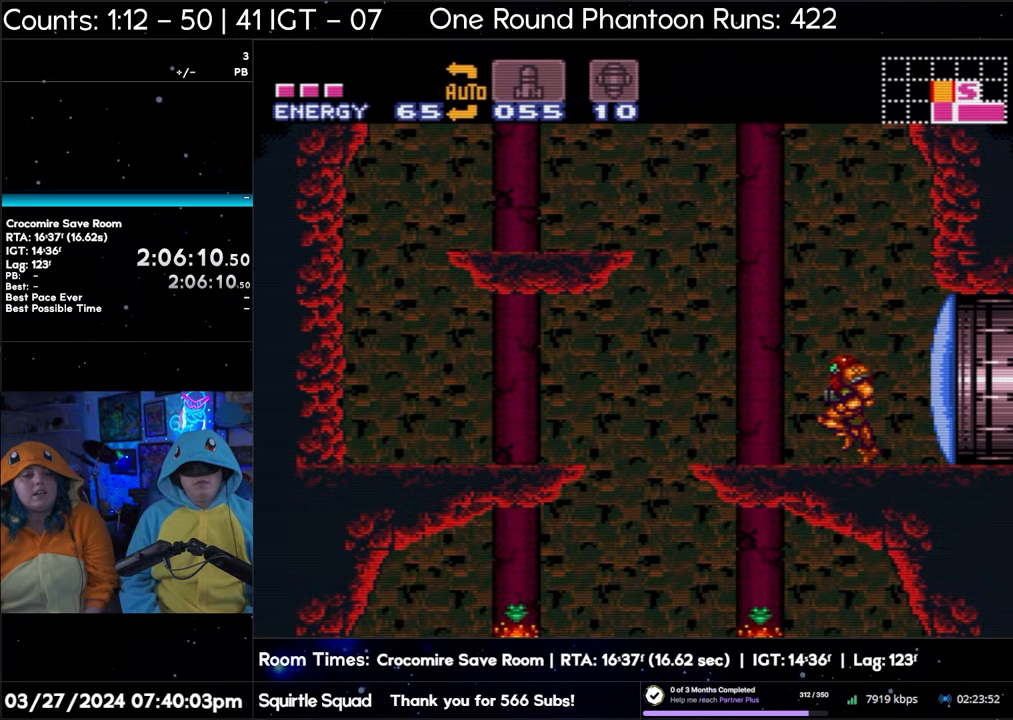
{"buttons": ["A"], "events": [[283, "DPAD_LEFT", "up"]]}
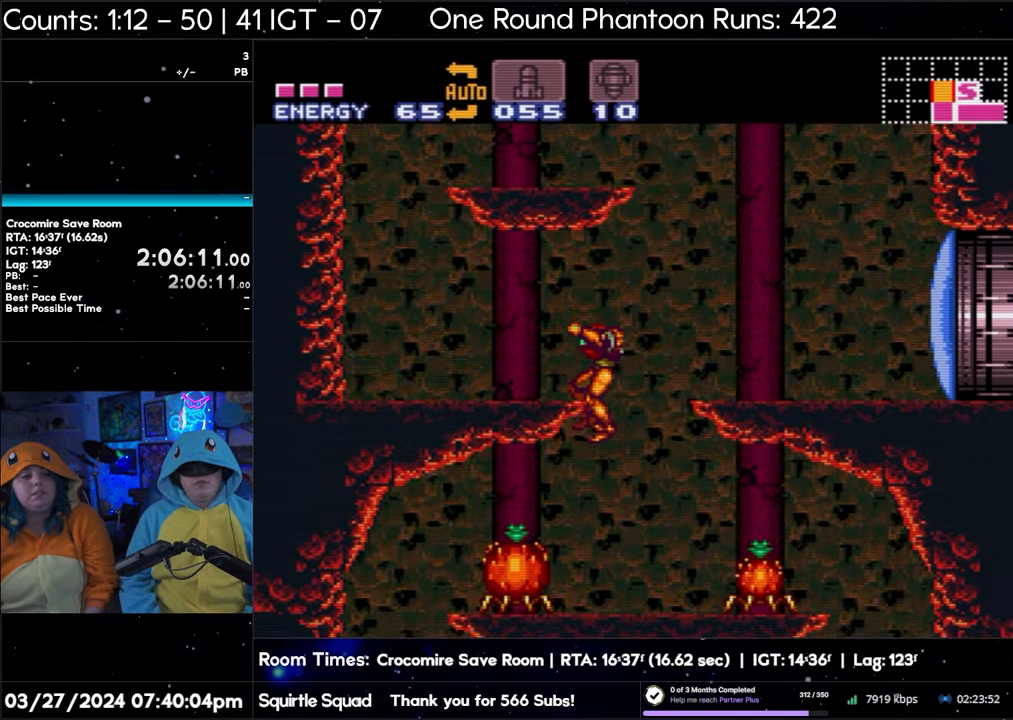
{"buttons": ["A"], "events": [[67, "Y", "down"], [200, "Y", "up"], [417, "Y", "down"], [500, "Y", "up"]]}
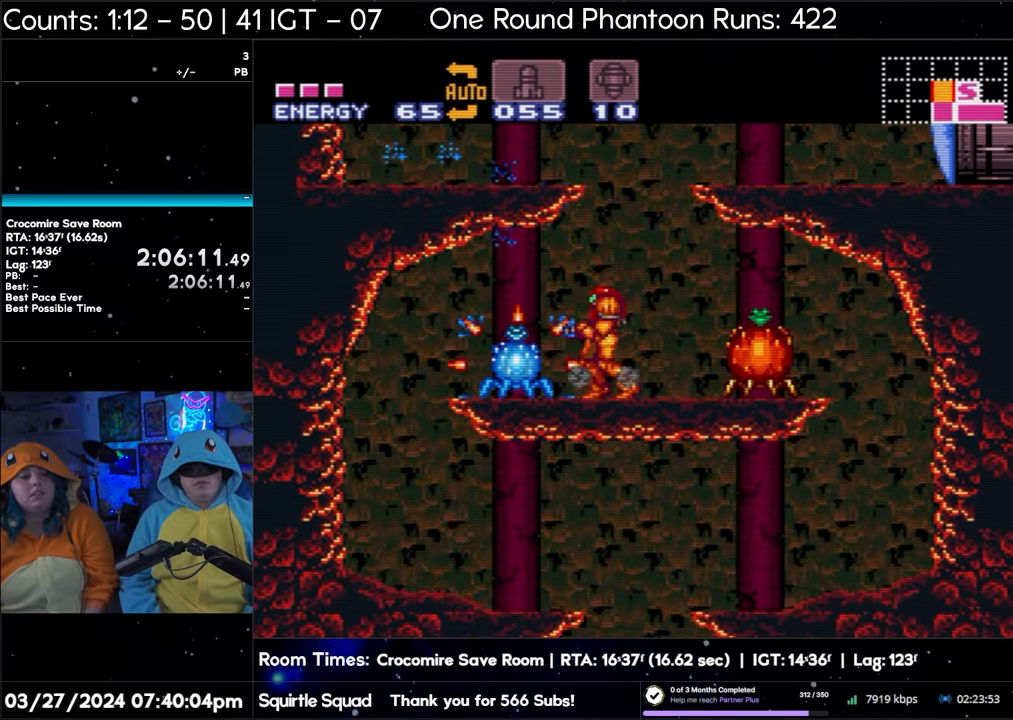
{"buttons": ["A", "Y"], "events": [[200, "Y", "down"], [283, "Y", "up"], [500, "Y", "down"]]}